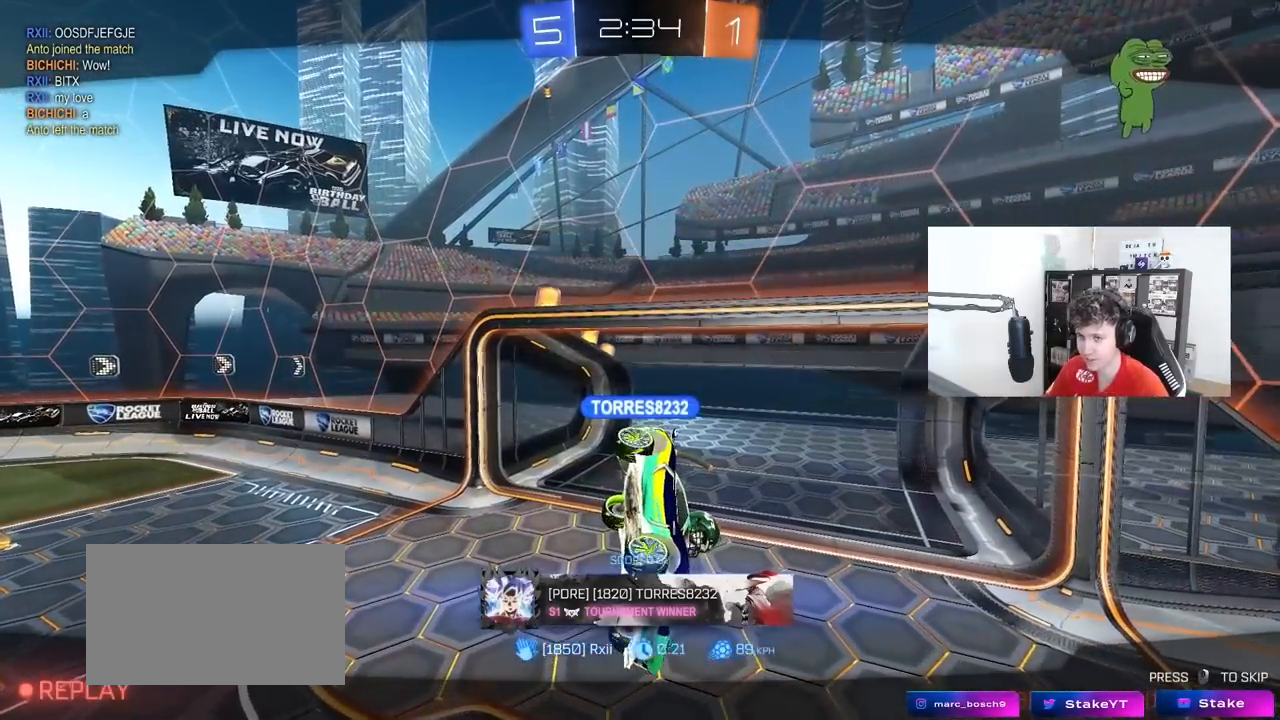
Gameplay with keyboard and mouse; each line is a JSON object with the keys and mouse buttons held at the frame after it. "events" lists presses ("down") and releases ("up") of "1", "2", "3", "4", "5", "a", "alt", "c", "caps_lock", "ctrl", "d", "e", "f", "g", "q", "r", "s", "shift", "space", "t", "tab", "v", "w", "x", "z", "mouse_left", "mouse_wheel" and "mouse_right" between this image and that frame as [ms after this image, input, new state], when the widget could be followed in between. "mouse_left", "mouse_wheel", "mouse_right" = the "left", "wheel", "right" buttons of the "mouse" list. No other keys are recorded. "wheel" means that the mouse wheel is clicked or scrolled. "mouse_move" is the direction in which the mouse moves at that frame (one of eight, or "still"), when it could be read.
{"keys": [], "mouse": ["right"], "mouse_move": "still", "events": [[400, "mouse_right", "down"]]}
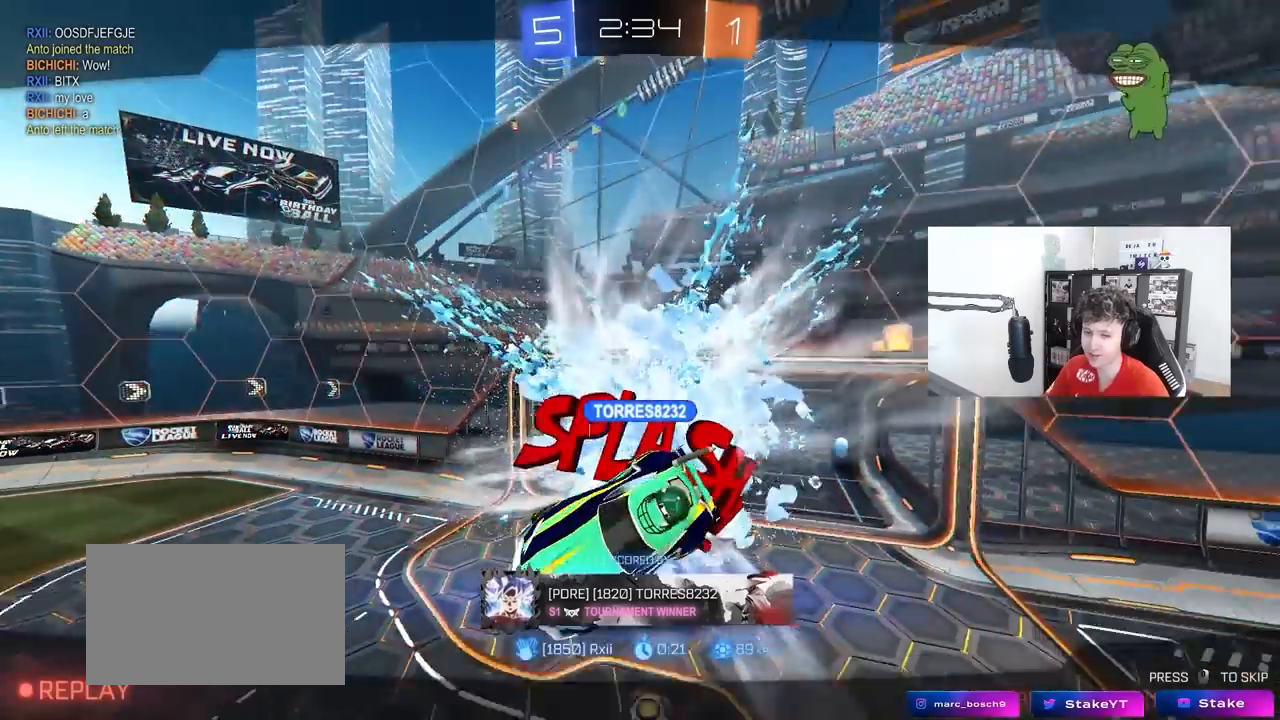
{"keys": [], "mouse": [], "mouse_move": "still", "events": [[133, "mouse_right", "up"], [267, "mouse_right", "down"], [500, "mouse_right", "up"]]}
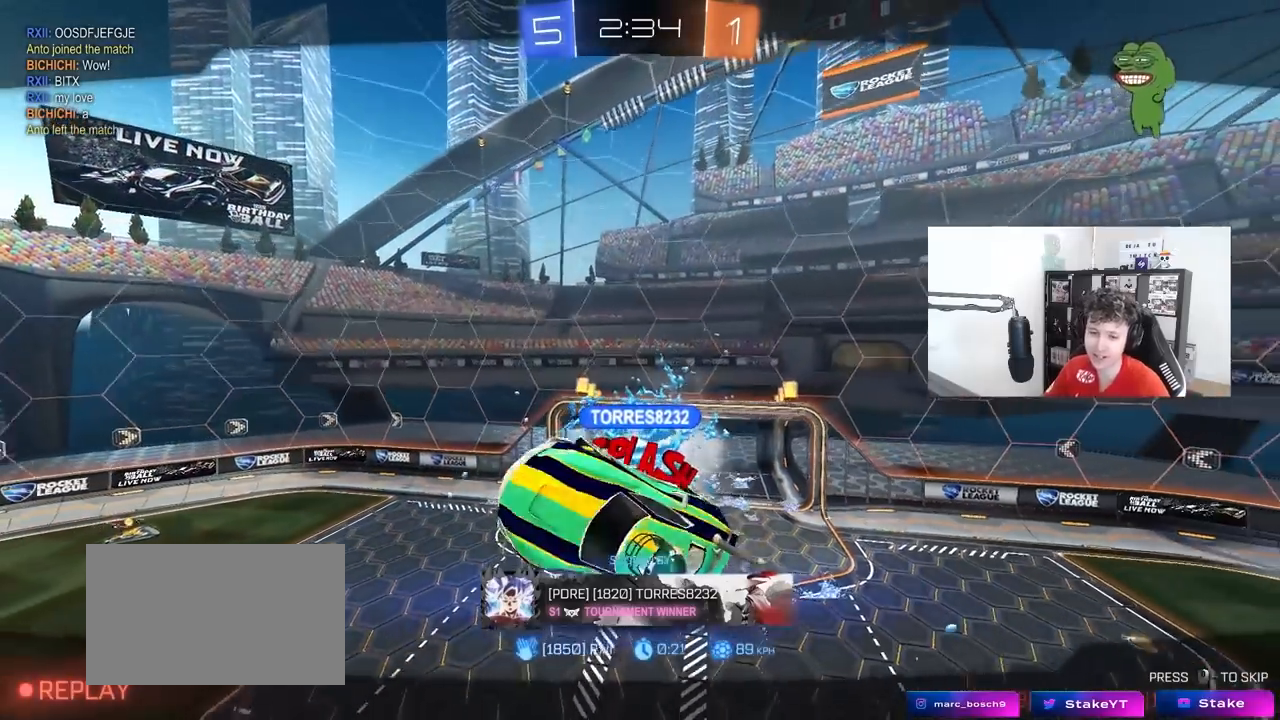
{"keys": [], "mouse": [], "mouse_move": "still", "events": []}
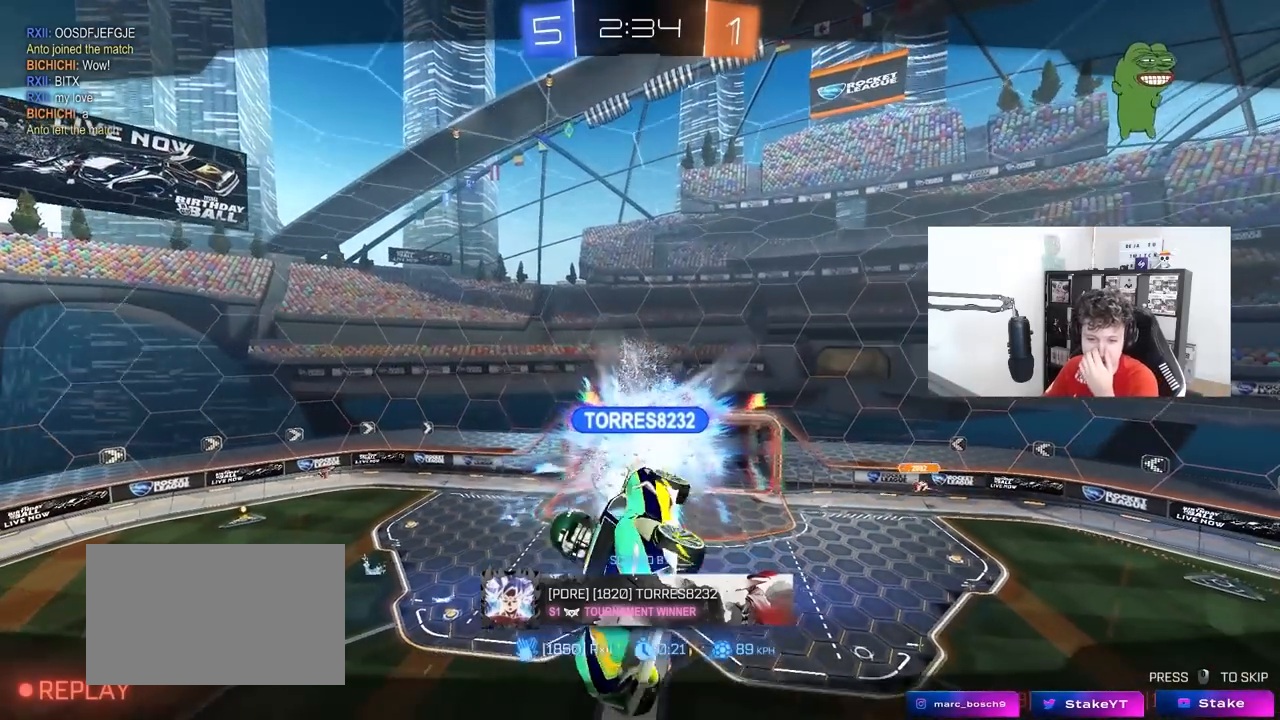
{"keys": [], "mouse": [], "mouse_move": "still", "events": []}
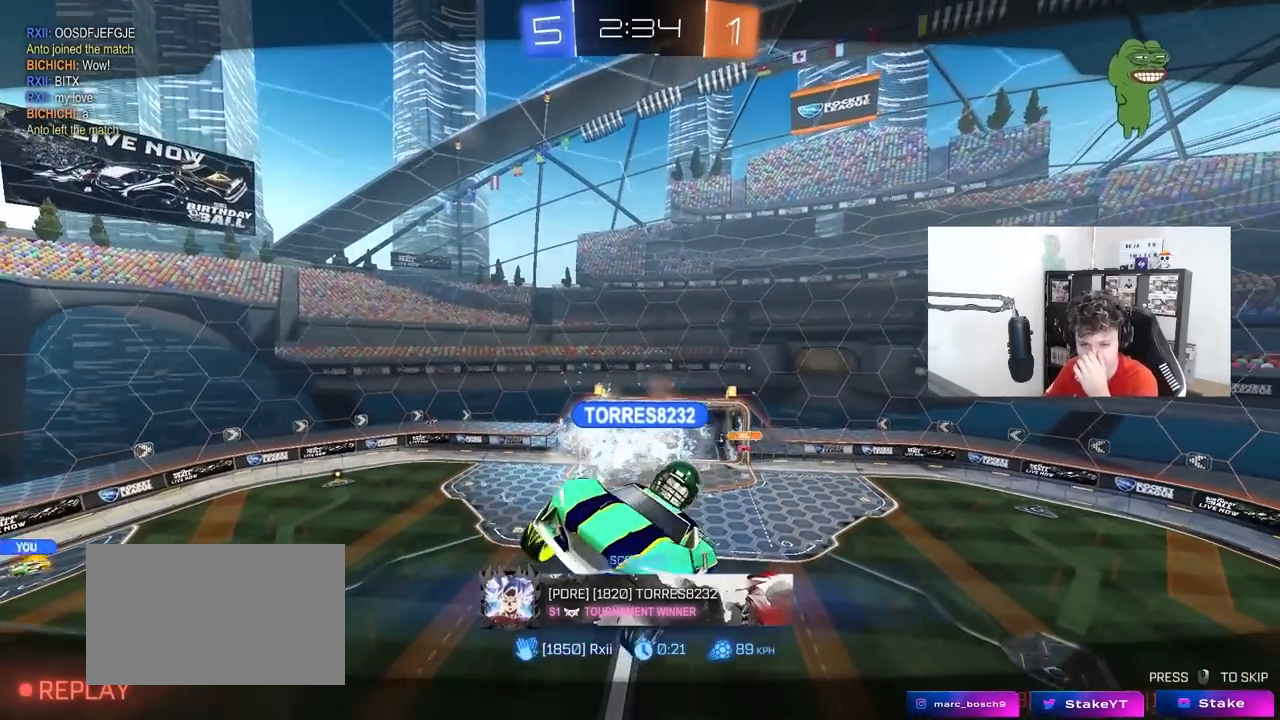
{"keys": [], "mouse": [], "mouse_move": "left", "events": []}
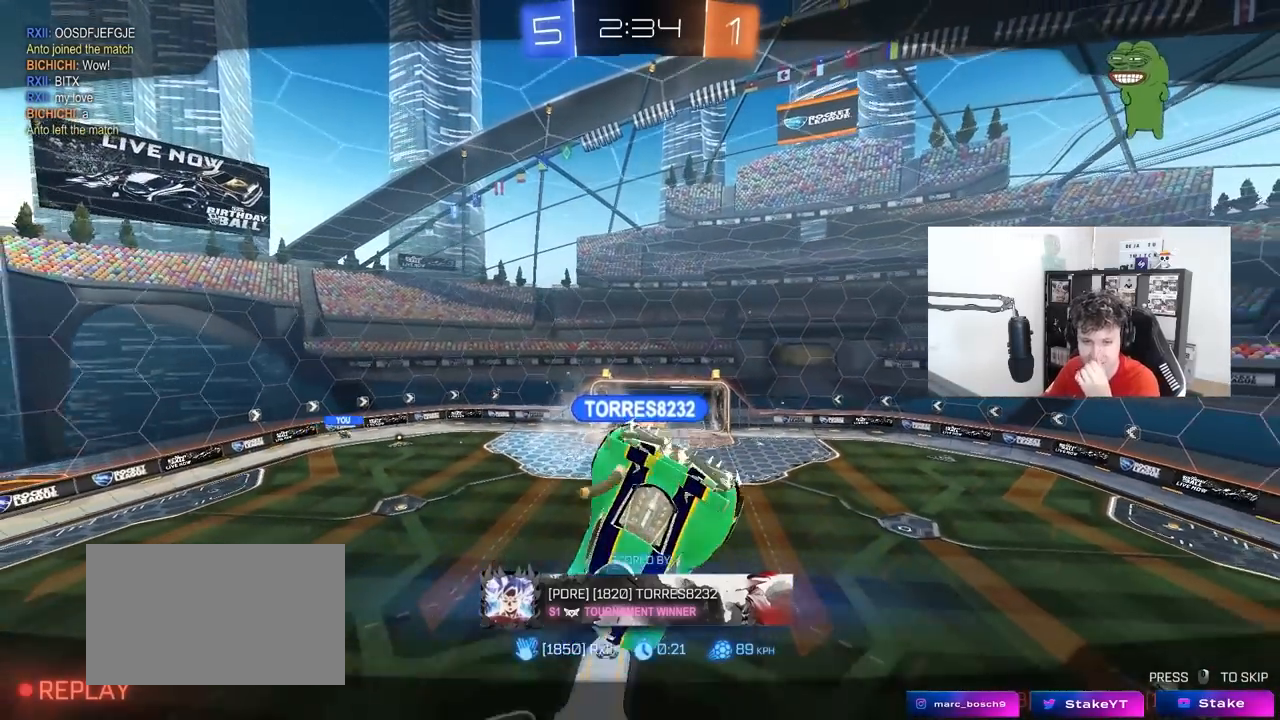
{"keys": [], "mouse": [], "mouse_move": "still", "events": []}
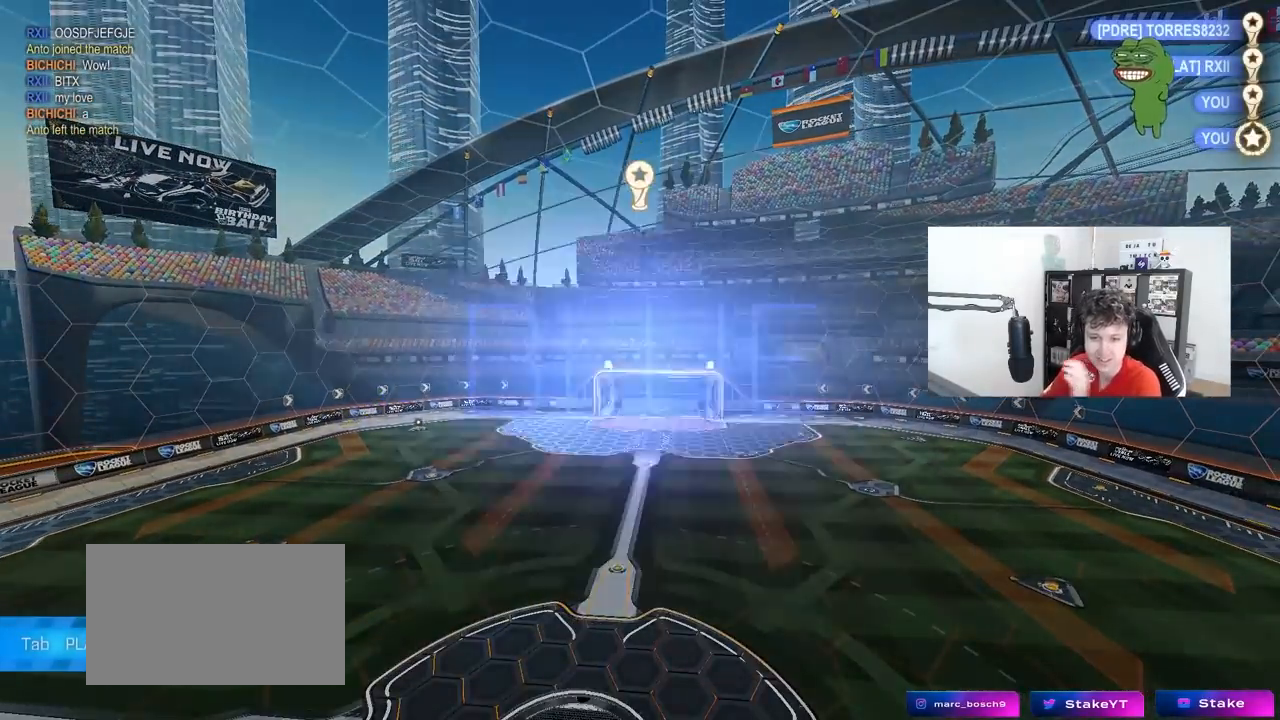
{"keys": [], "mouse": [], "mouse_move": "still", "events": []}
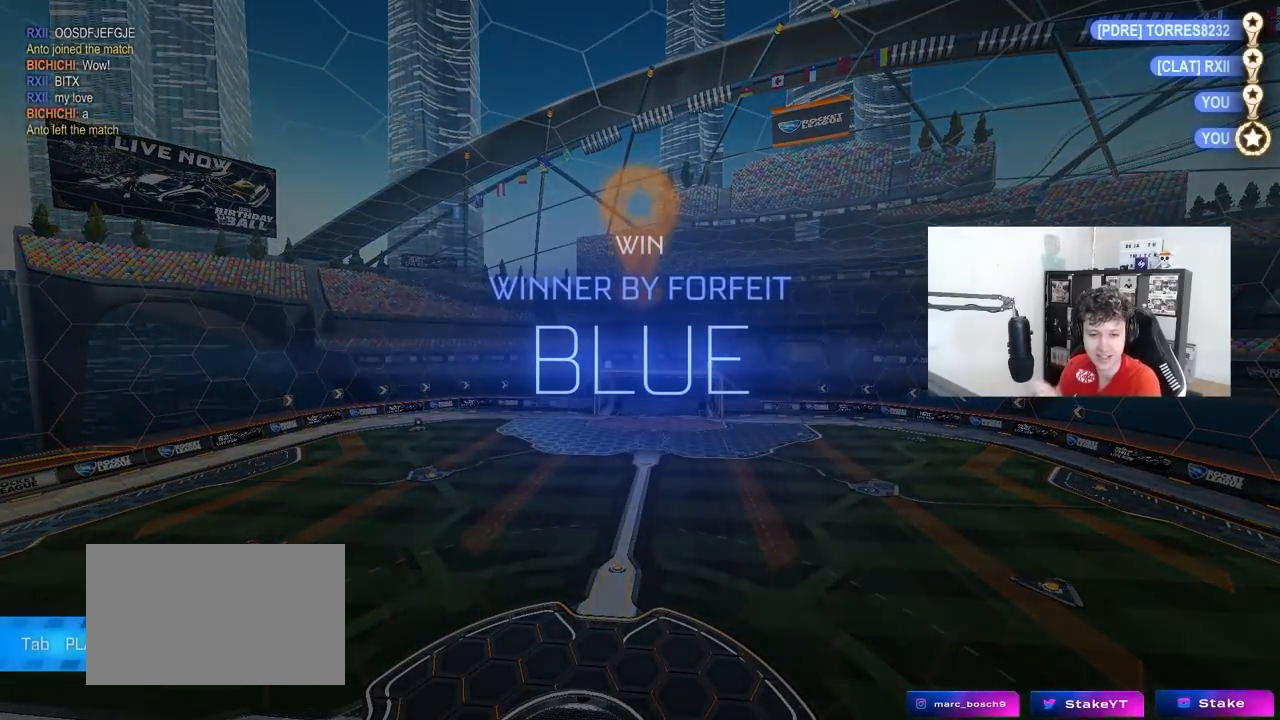
{"keys": [], "mouse": [], "mouse_move": "still", "events": []}
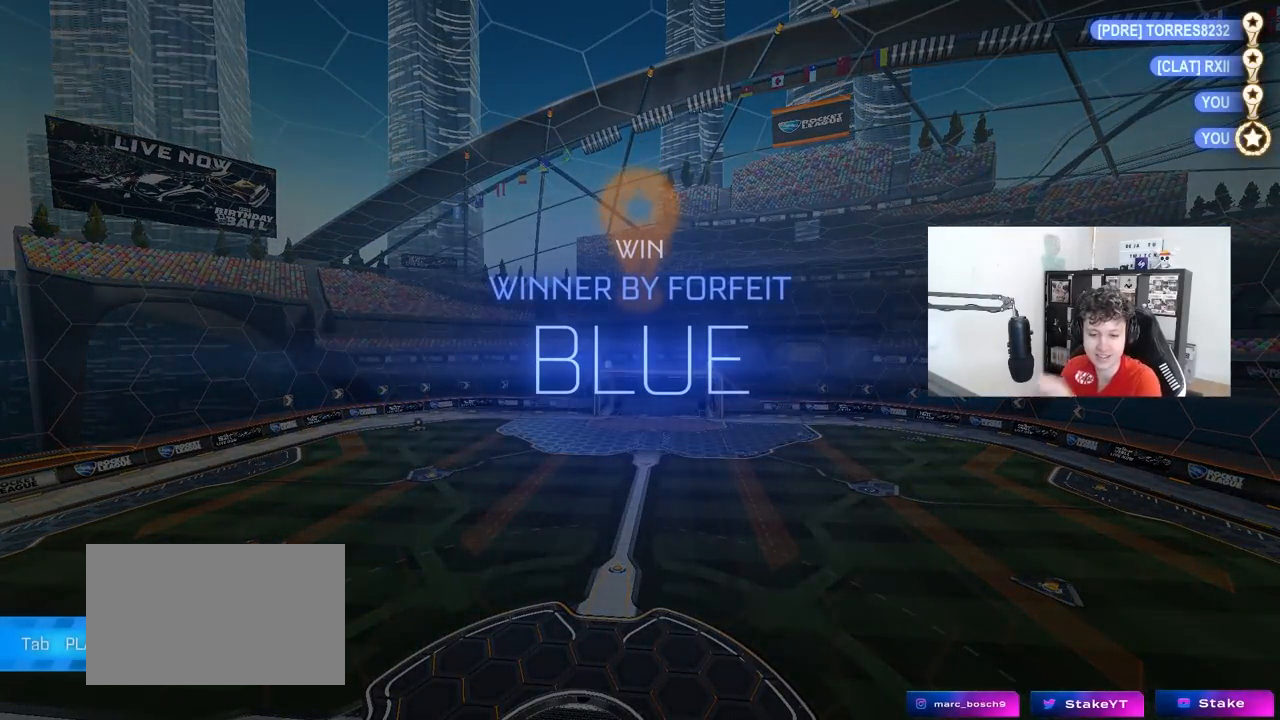
{"keys": [], "mouse": [], "mouse_move": "still", "events": []}
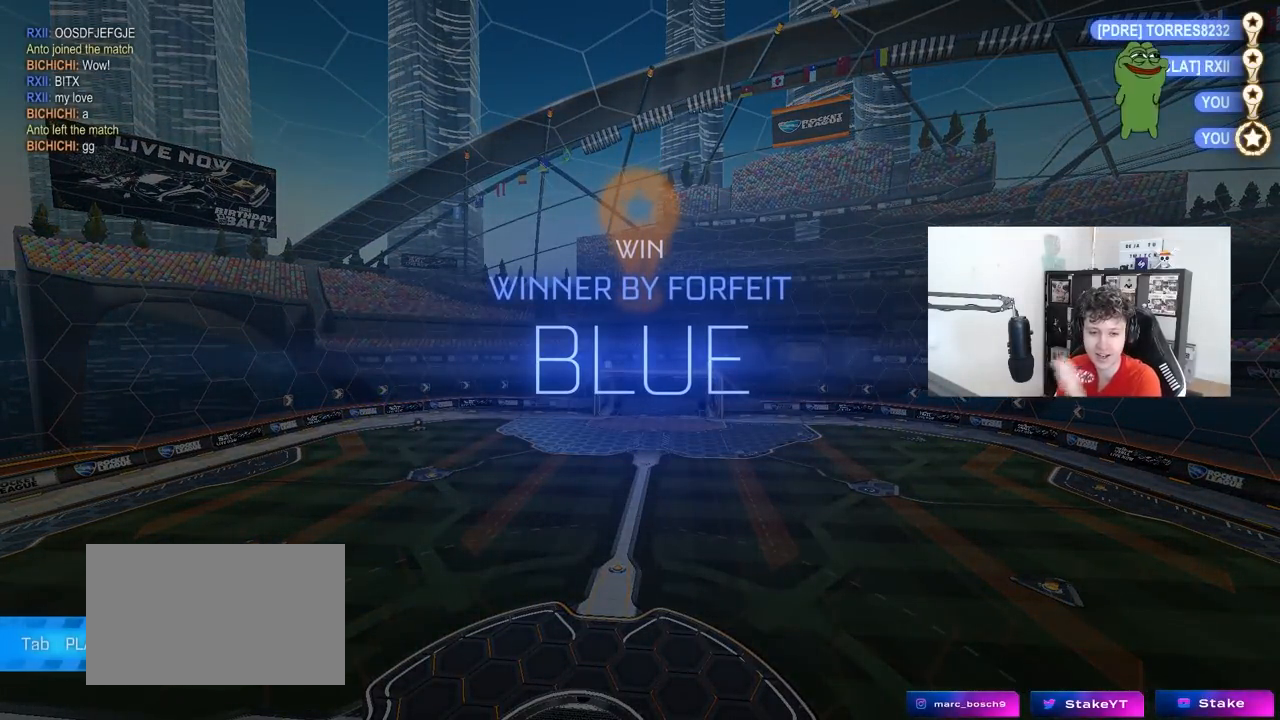
{"keys": [], "mouse": [], "mouse_move": "still", "events": []}
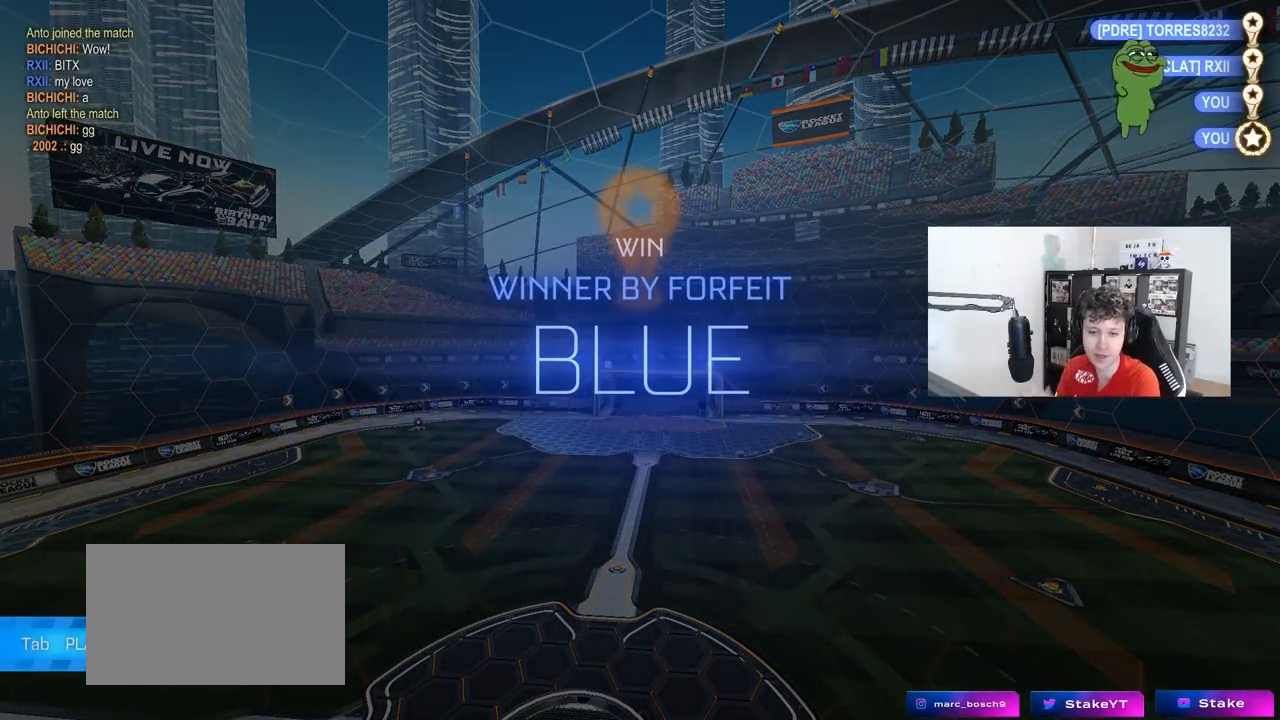
{"keys": [], "mouse": [], "mouse_move": "still", "events": []}
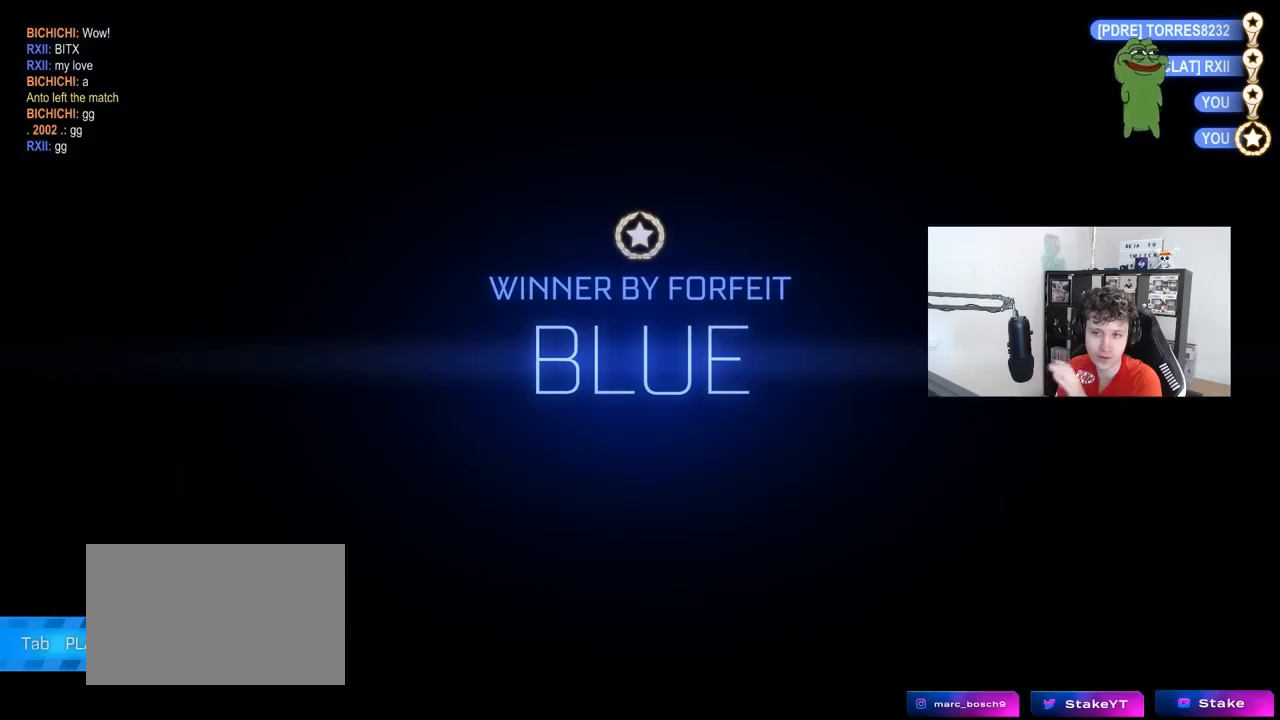
{"keys": [], "mouse": [], "mouse_move": "still", "events": []}
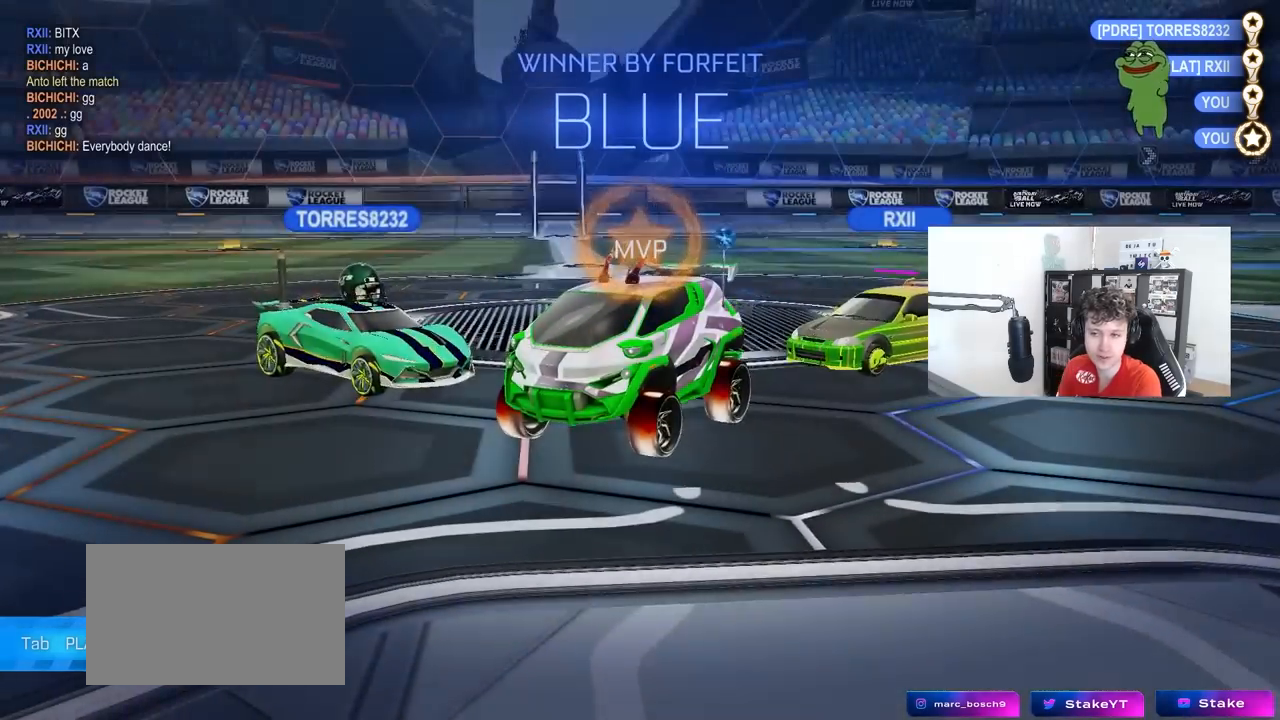
{"keys": [], "mouse": [], "mouse_move": "still", "events": []}
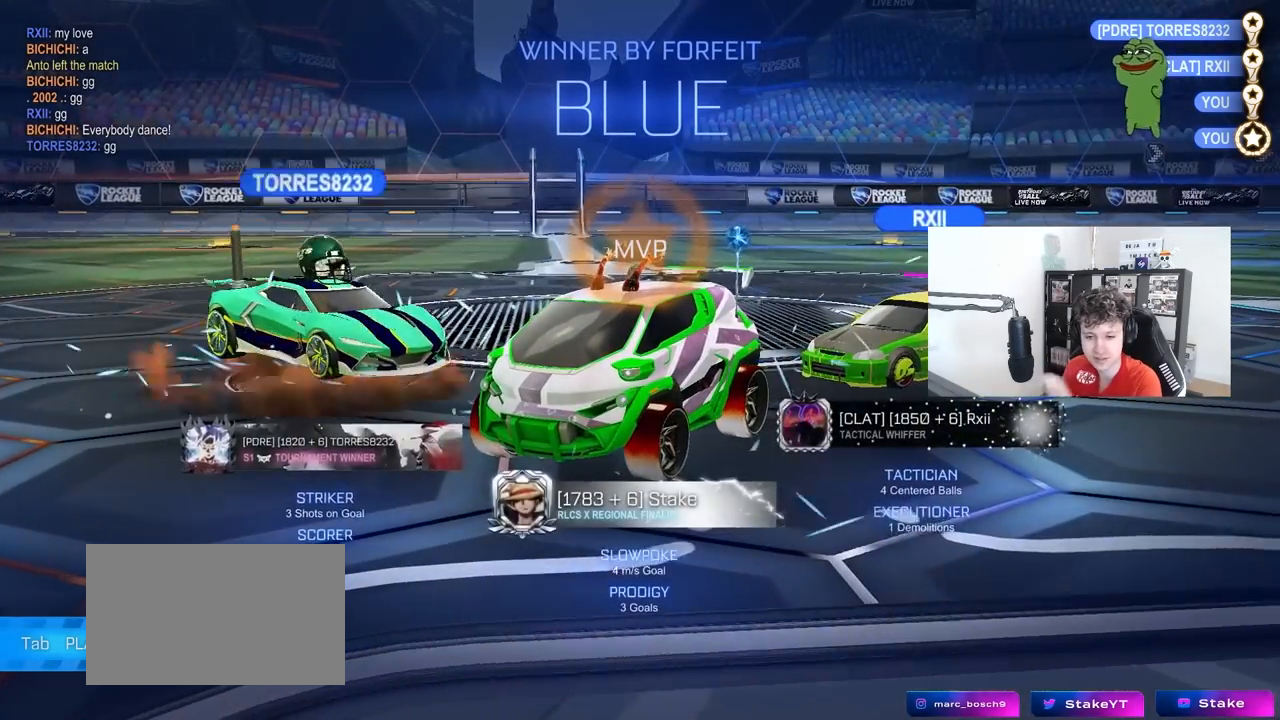
{"keys": [], "mouse": [], "mouse_move": "still", "events": []}
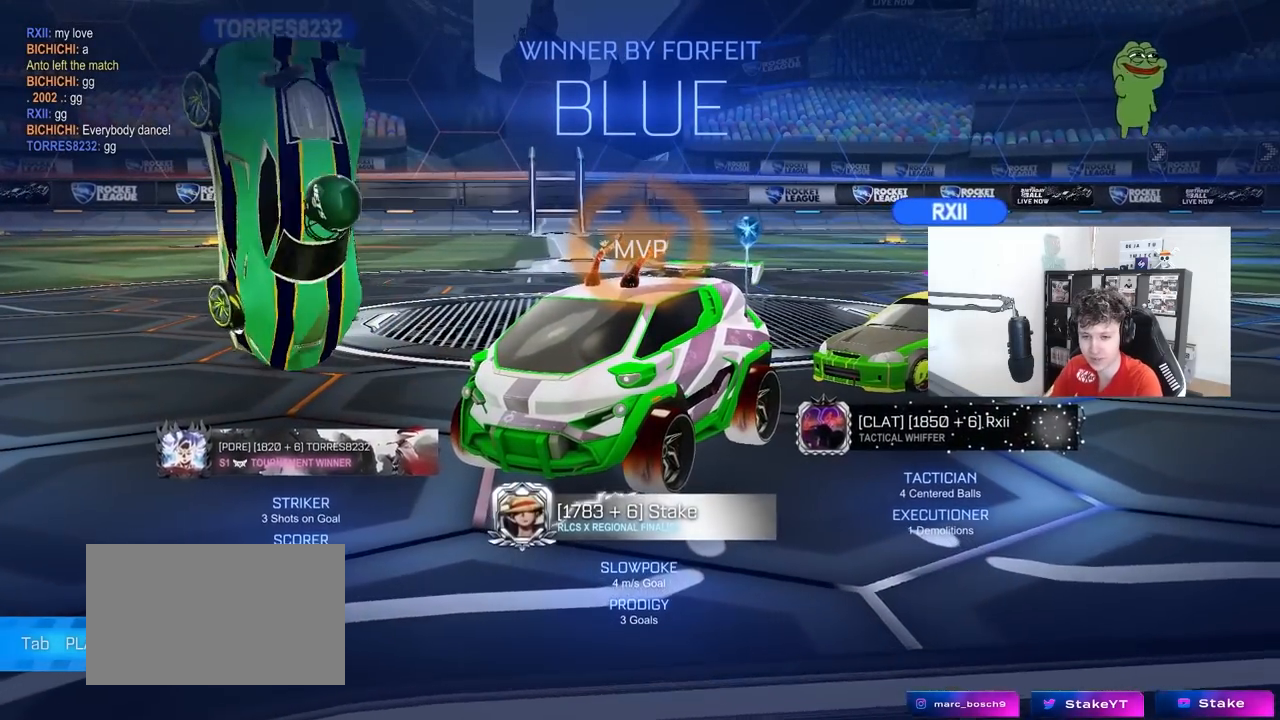
{"keys": [], "mouse": [], "mouse_move": "up", "events": []}
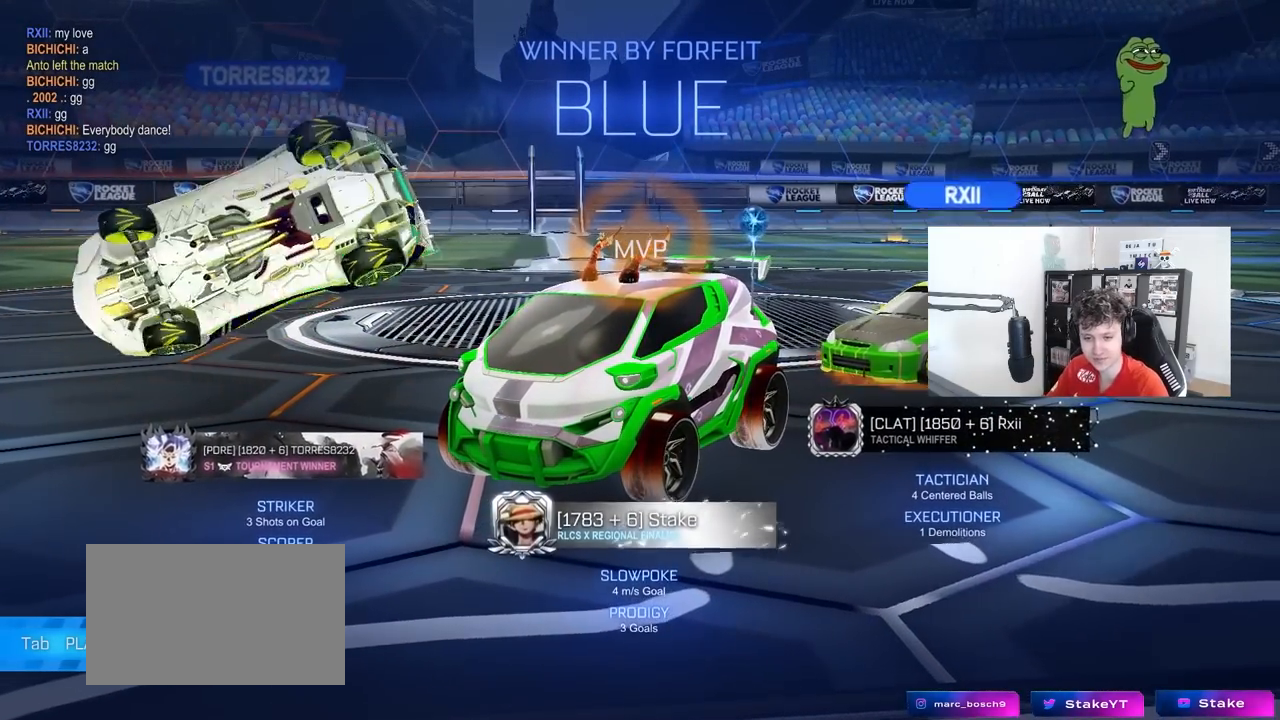
{"keys": [], "mouse": [], "mouse_move": "still", "events": []}
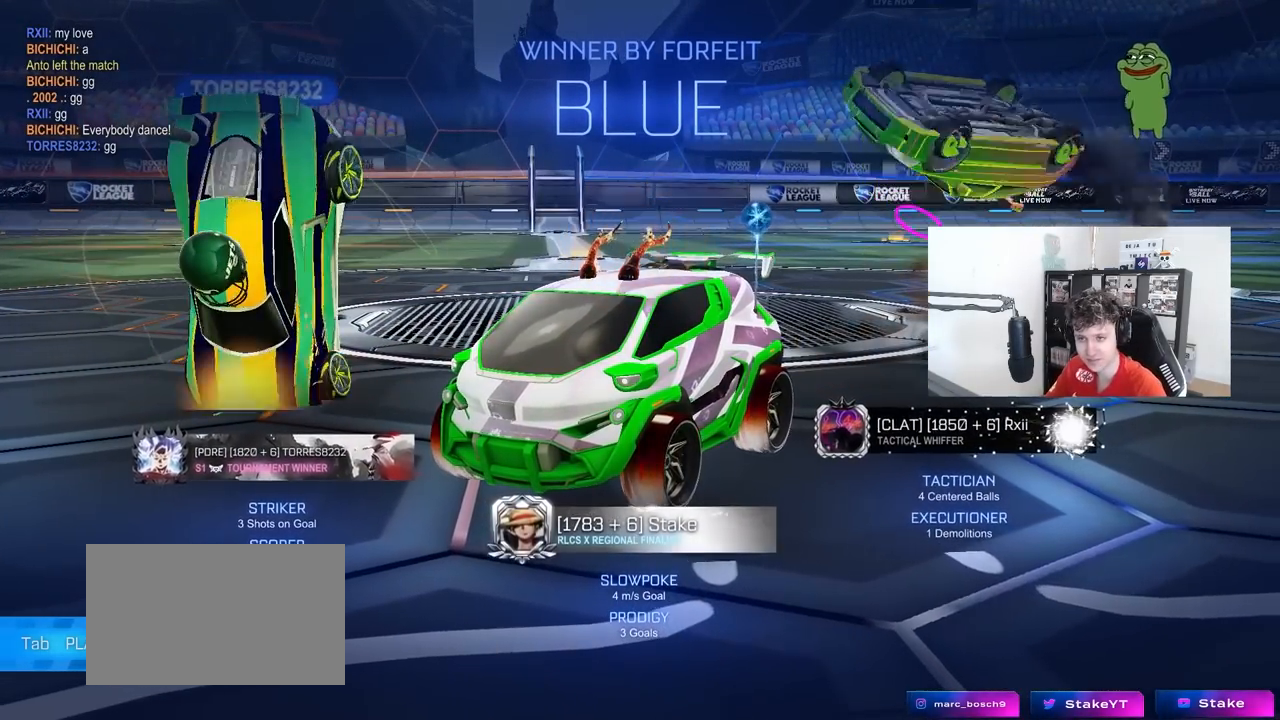
{"keys": [], "mouse": [], "mouse_move": "still", "events": []}
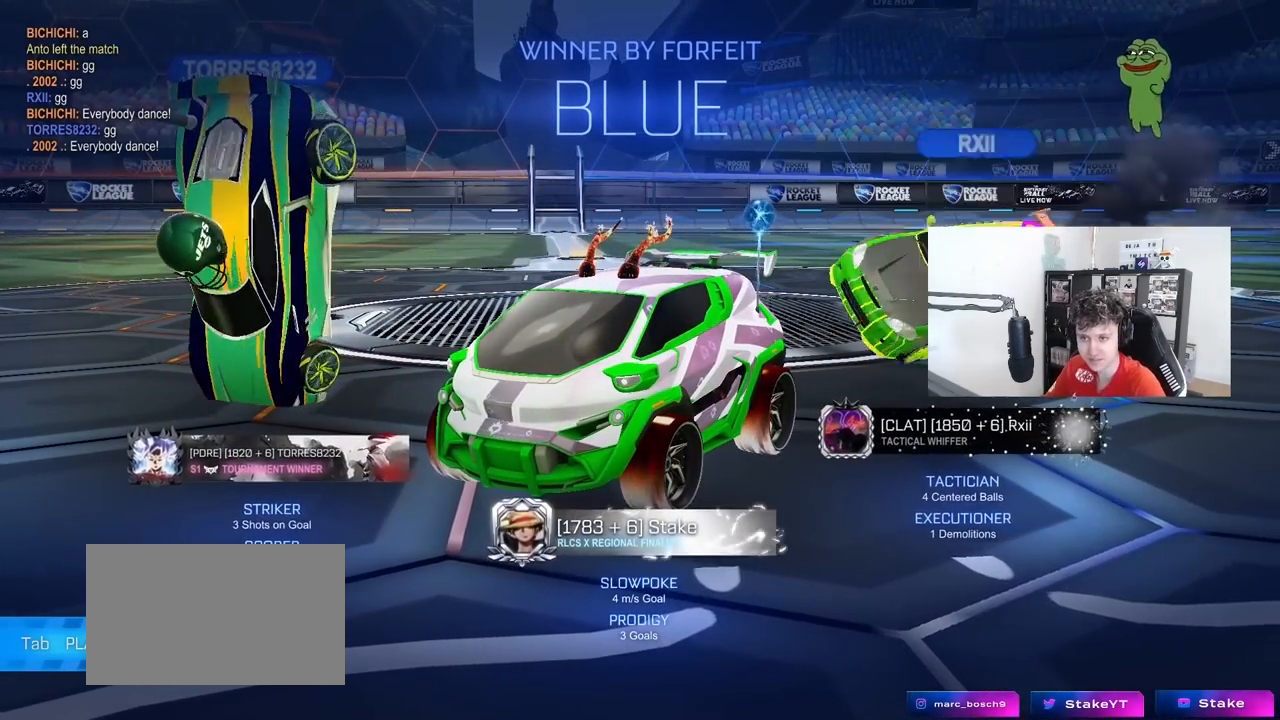
{"keys": [], "mouse": [], "mouse_move": "still", "events": []}
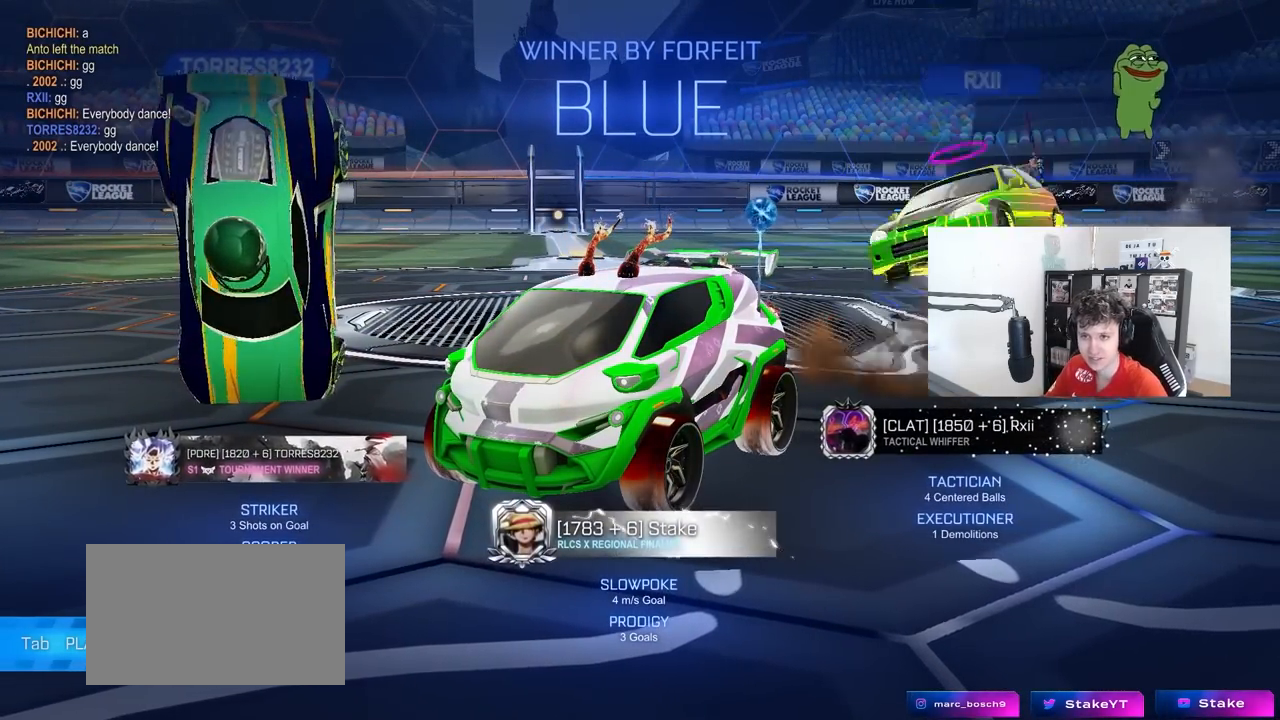
{"keys": [], "mouse": [], "mouse_move": "still", "events": []}
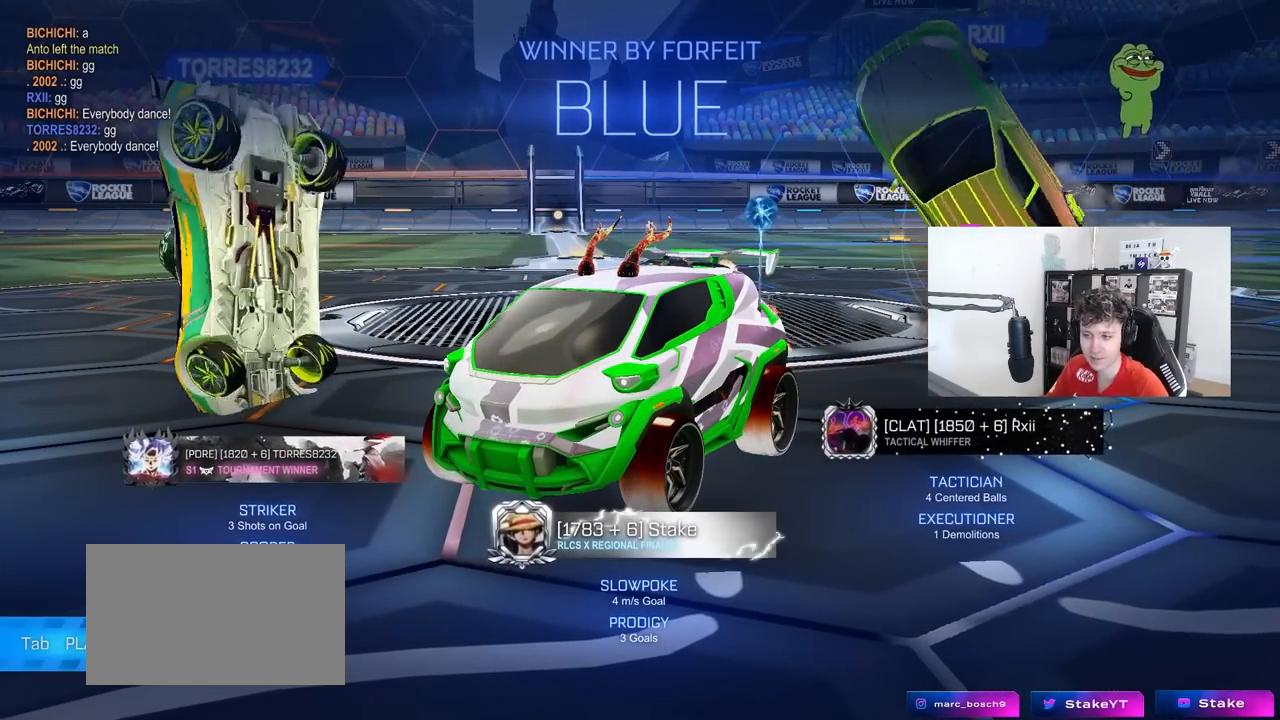
{"keys": [], "mouse": [], "mouse_move": "still", "events": [[183, "1", "down"], [267, "4", "down"], [317, "1", "up"], [367, "4", "up"]]}
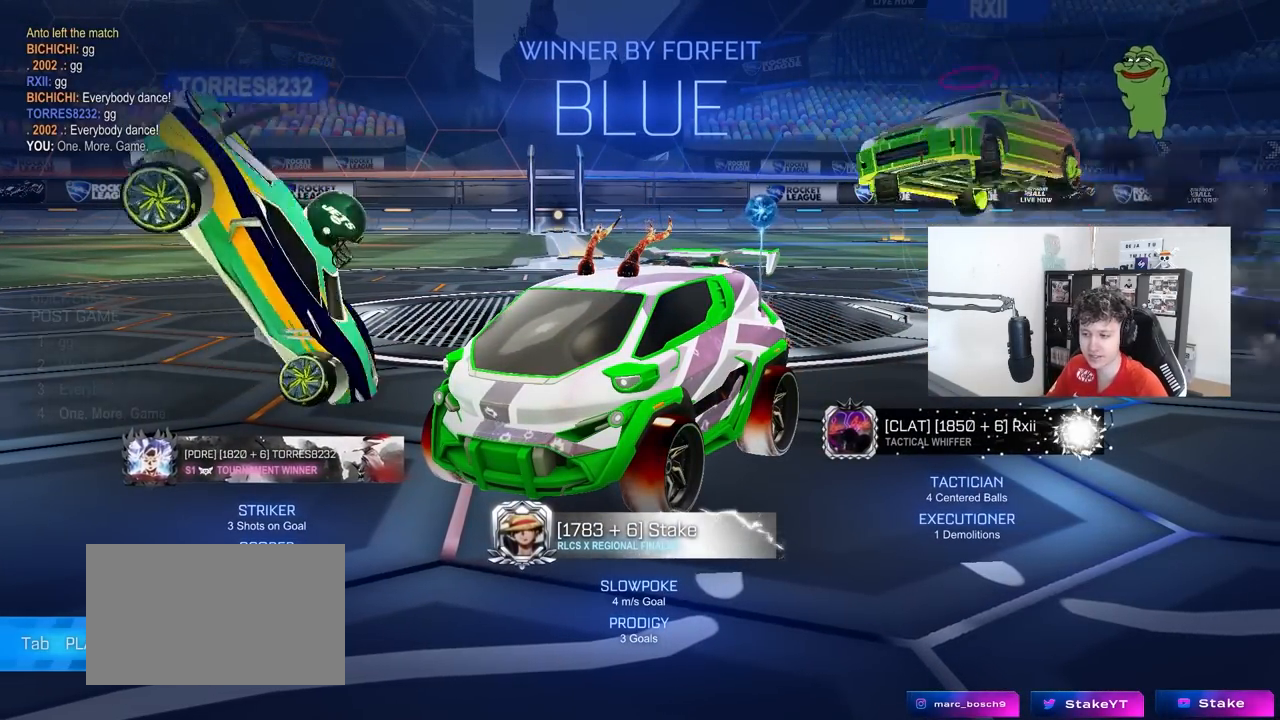
{"keys": [], "mouse": [], "mouse_move": "still", "events": [[100, "1", "down"], [200, "4", "down"], [233, "1", "up"], [283, "4", "up"]]}
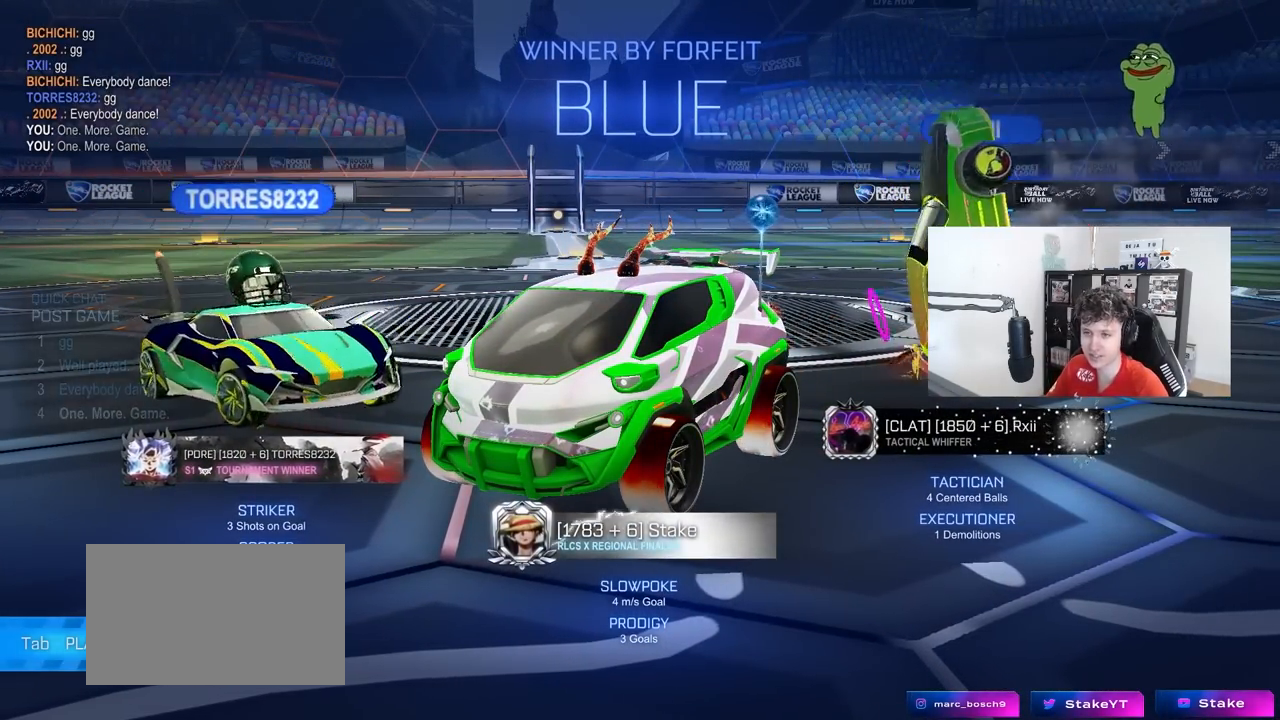
{"keys": [], "mouse": [], "mouse_move": "up-left", "events": []}
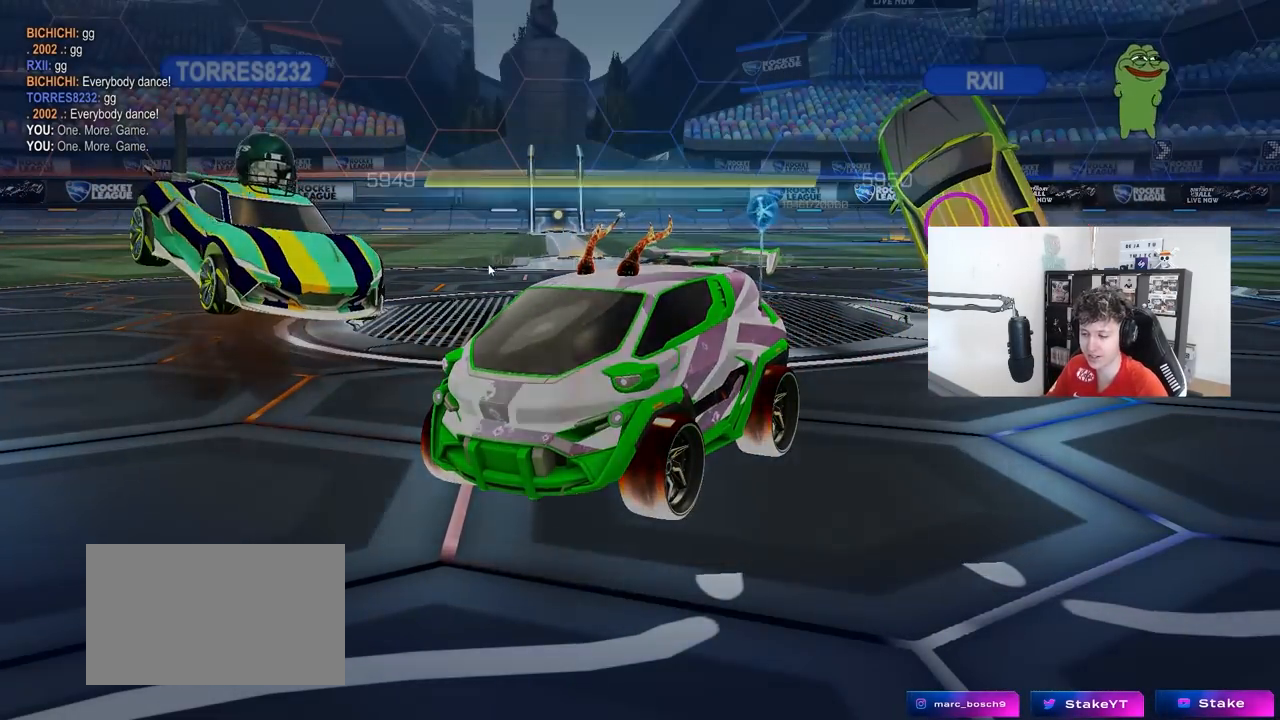
{"keys": [], "mouse": [], "mouse_move": "still", "events": [[367, "mouse_left", "down"], [467, "mouse_left", "up"]]}
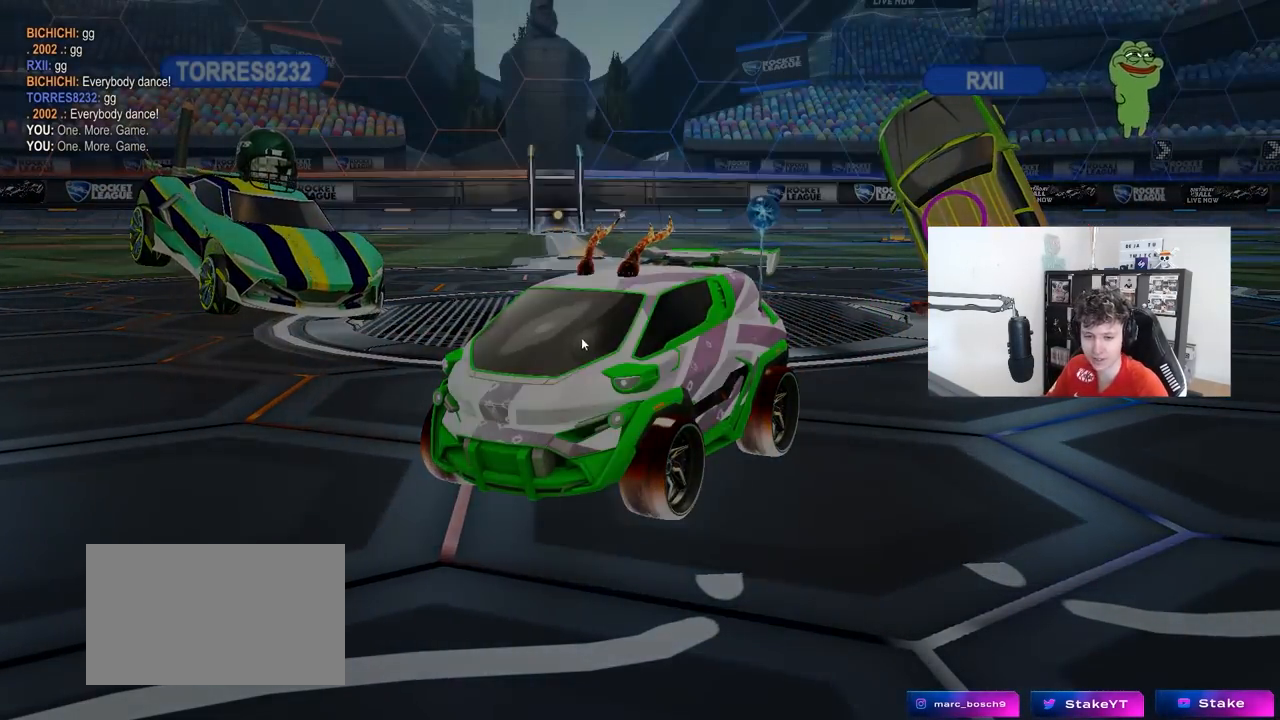
{"keys": [], "mouse": [], "mouse_move": "still", "events": [[50, "mouse_left", "down"], [150, "mouse_left", "up"]]}
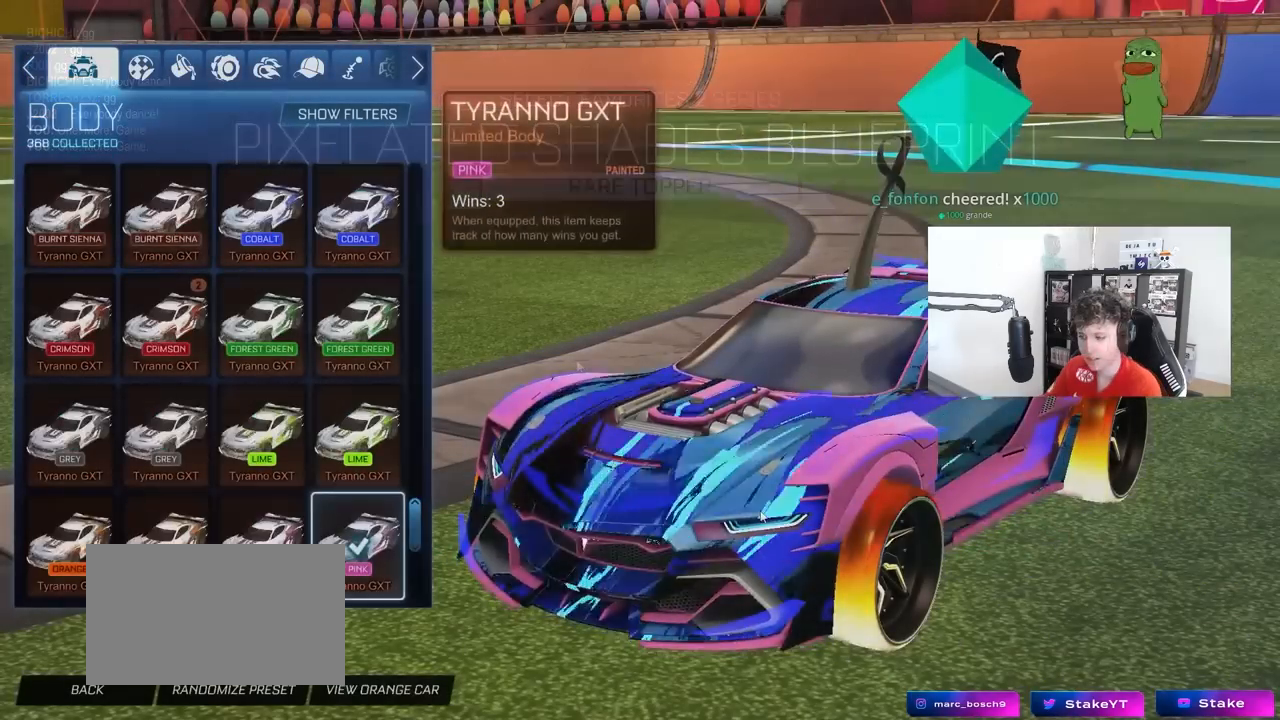
{"keys": [], "mouse": [], "mouse_move": "up-left", "events": []}
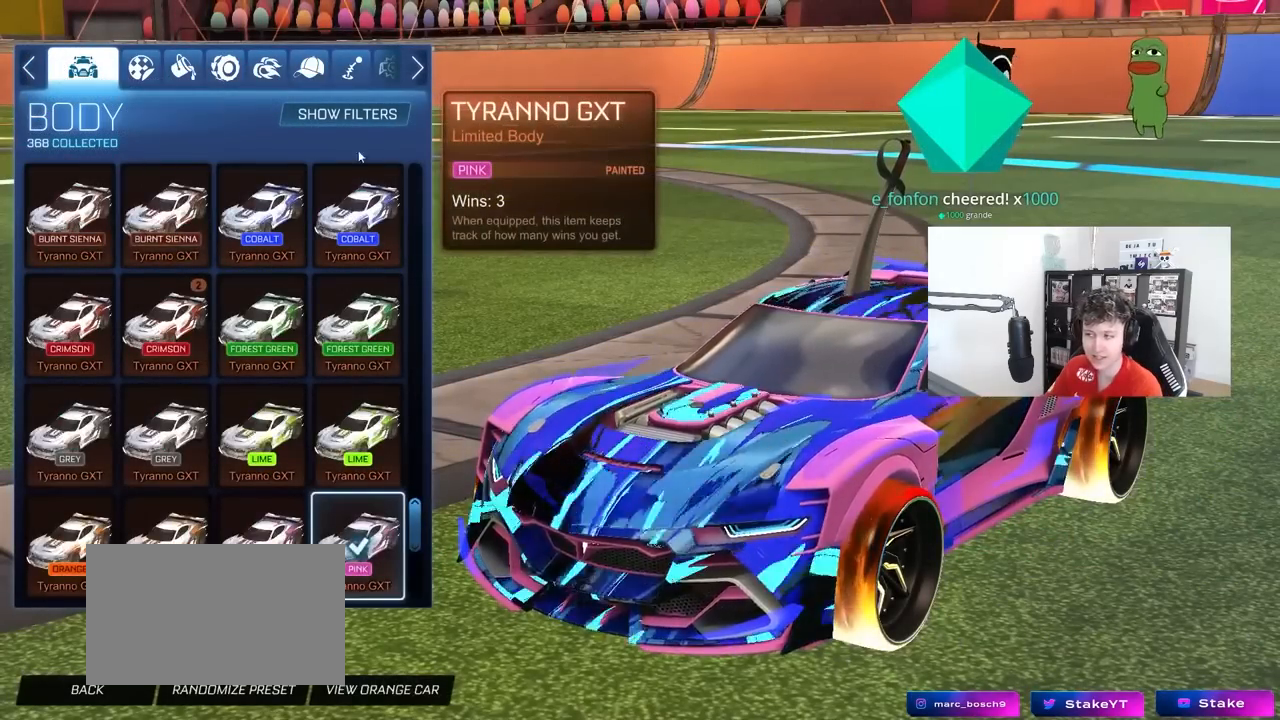
{"keys": [], "mouse": [], "mouse_move": "still", "events": []}
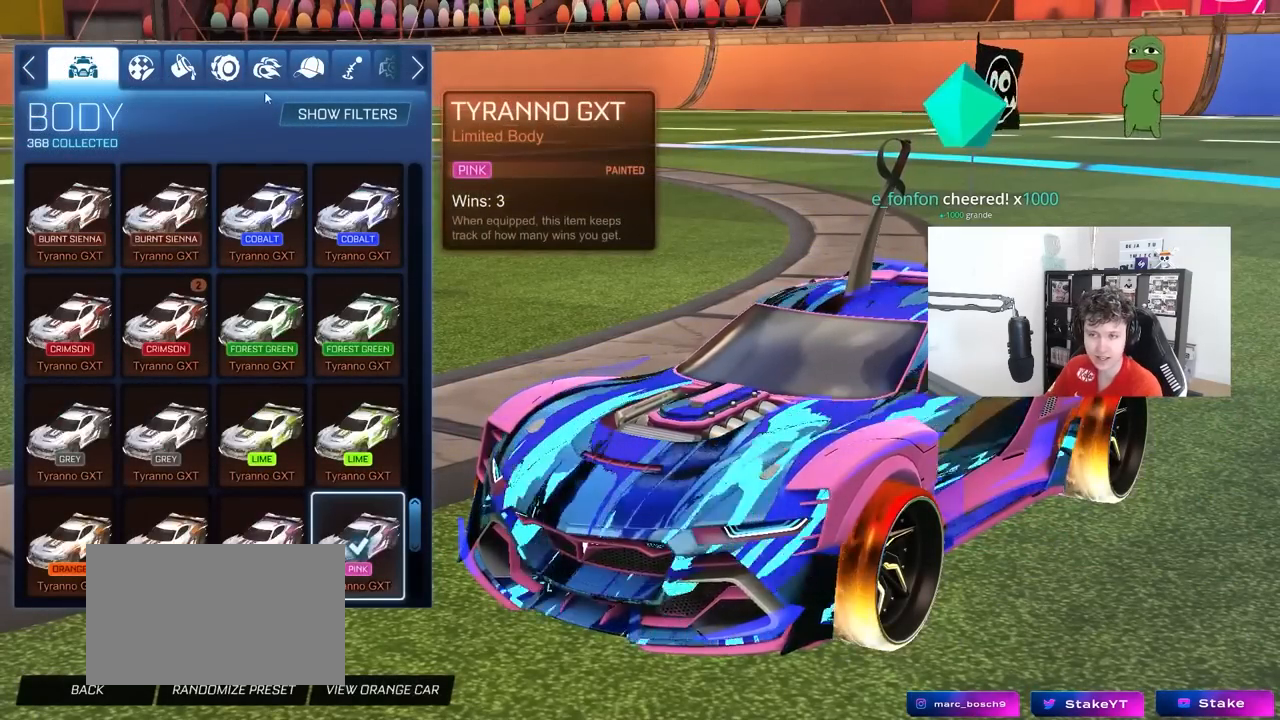
{"keys": [], "mouse": [], "mouse_move": "down-left", "events": []}
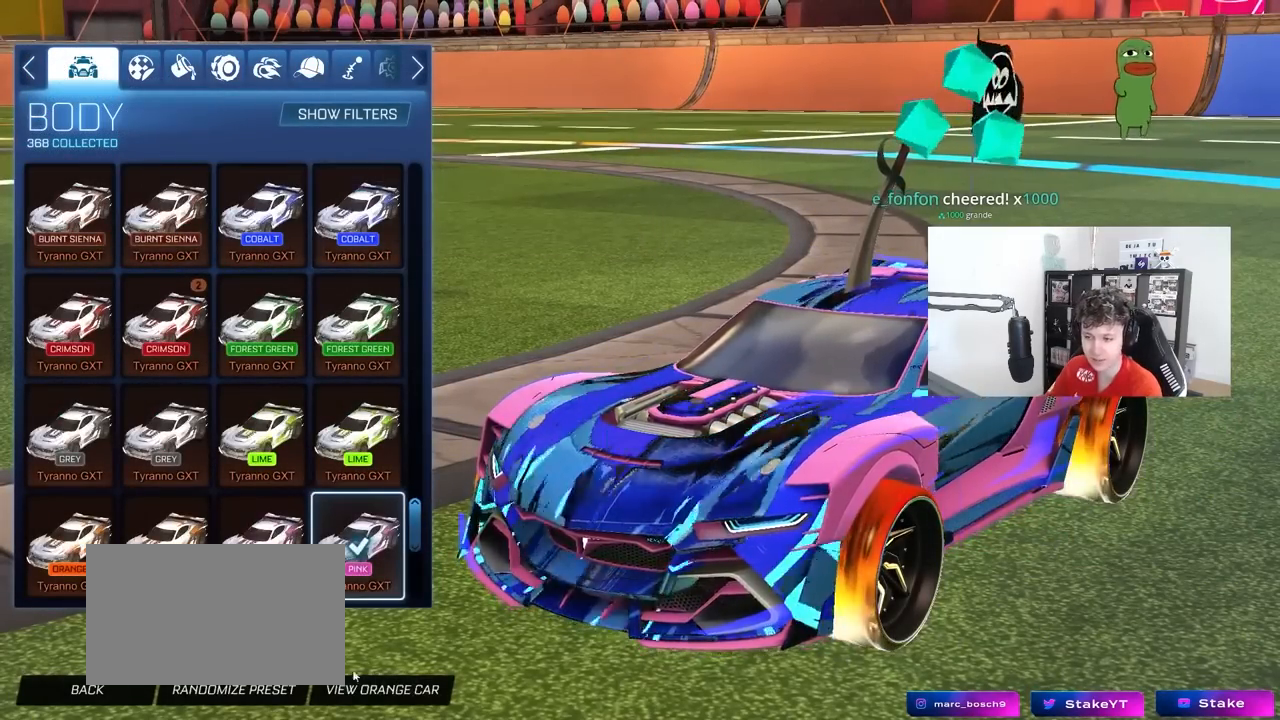
{"keys": [], "mouse": [], "mouse_move": "still", "events": []}